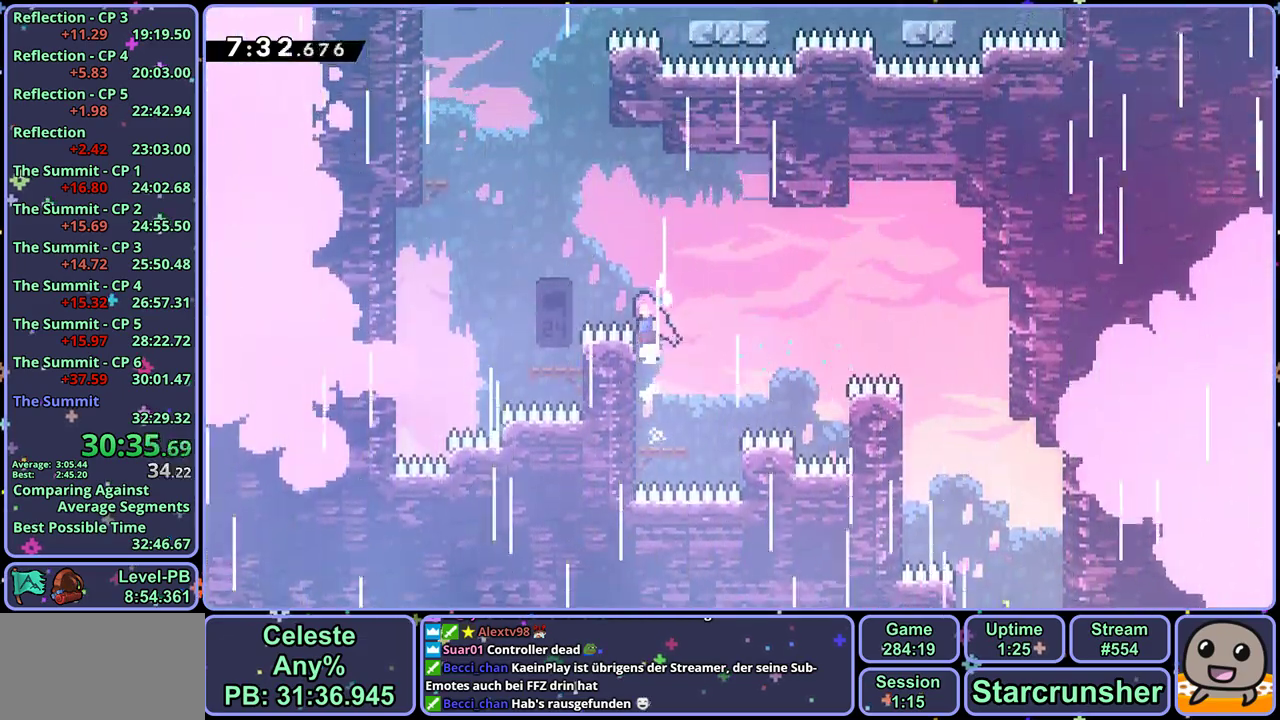
Gameplay with a controller (PlayStation layout); each line is a JSON object with the inputs held at the frame after it. "events" lists button and stick changes between this image and that frame as [ms after this image, input, new state], when the widget could be followed in between. Not read: R1 right_stick.
{"buttons": ["CROSS", "L1"], "left_stick": "up-left"}
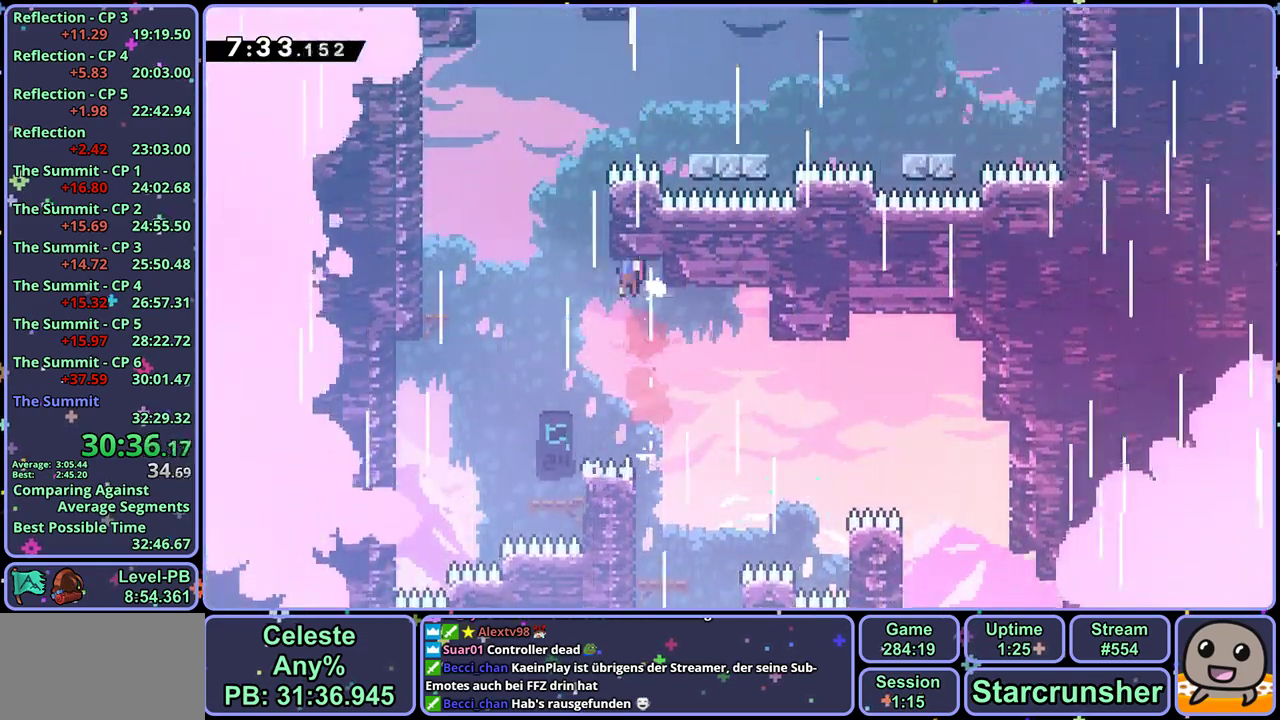
{"buttons": [], "left_stick": "right", "events": [[100, "left_stick", "up"], [183, "left_stick", "up-right"], [217, "CROSS", "up"], [450, "L1", "up"], [467, "left_stick", "right"]]}
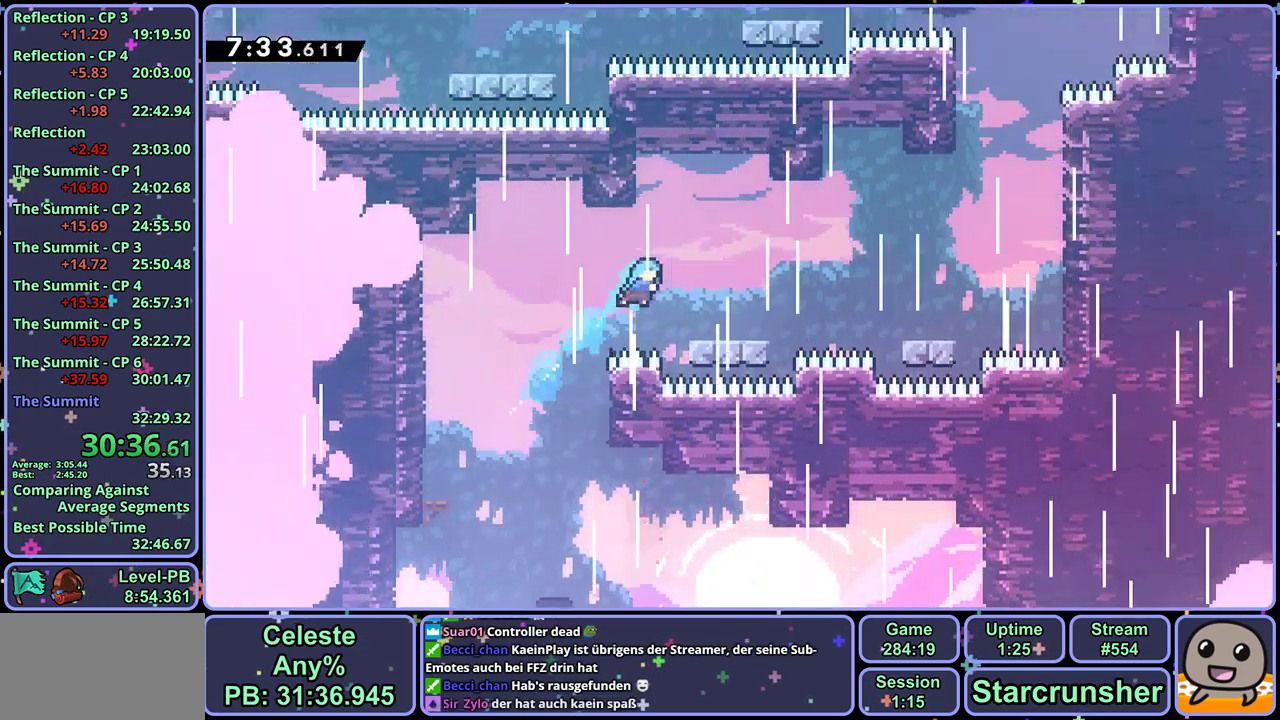
{"buttons": [], "left_stick": "down-right", "events": [[67, "left_stick", "center"], [217, "left_stick", "down-right"], [333, "CROSS", "down"], [433, "CROSS", "up"]]}
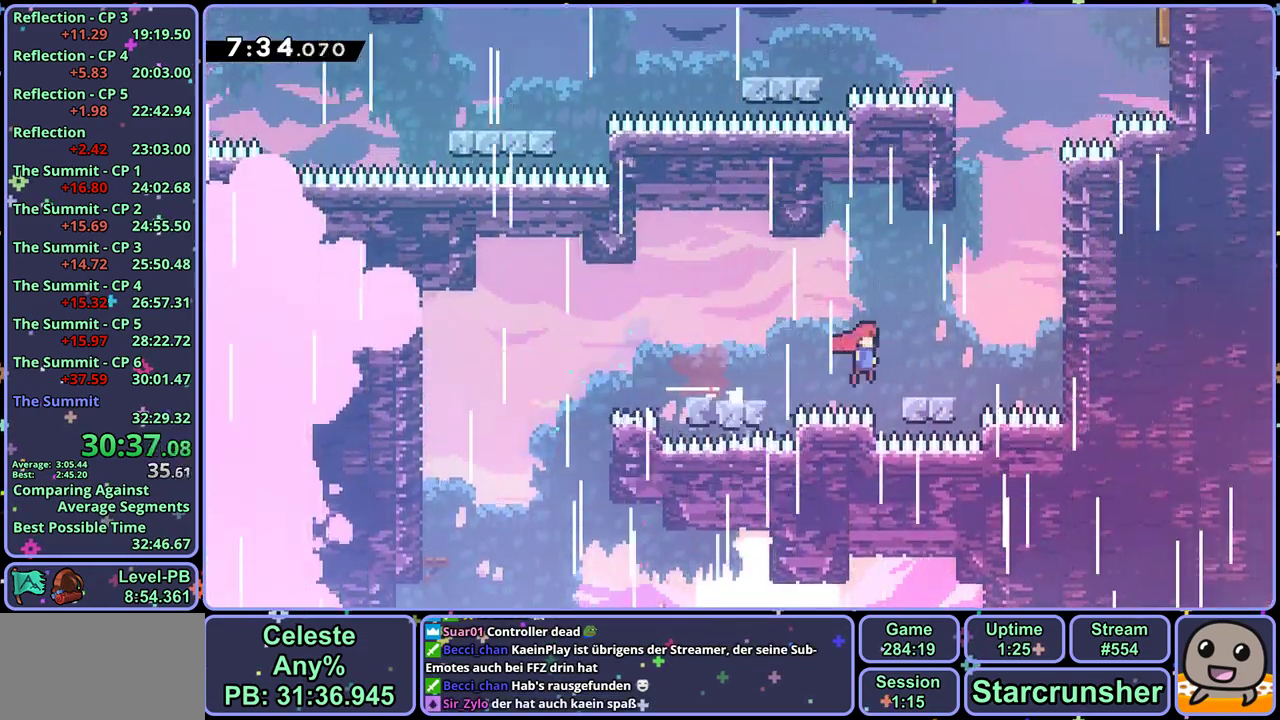
{"buttons": ["CROSS"], "left_stick": "up-left", "events": [[33, "CROSS", "down"], [33, "left_stick", "right"], [117, "left_stick", "up-right"], [200, "left_stick", "up"], [233, "CROSS", "up"], [433, "CROSS", "down"], [467, "left_stick", "up-left"]]}
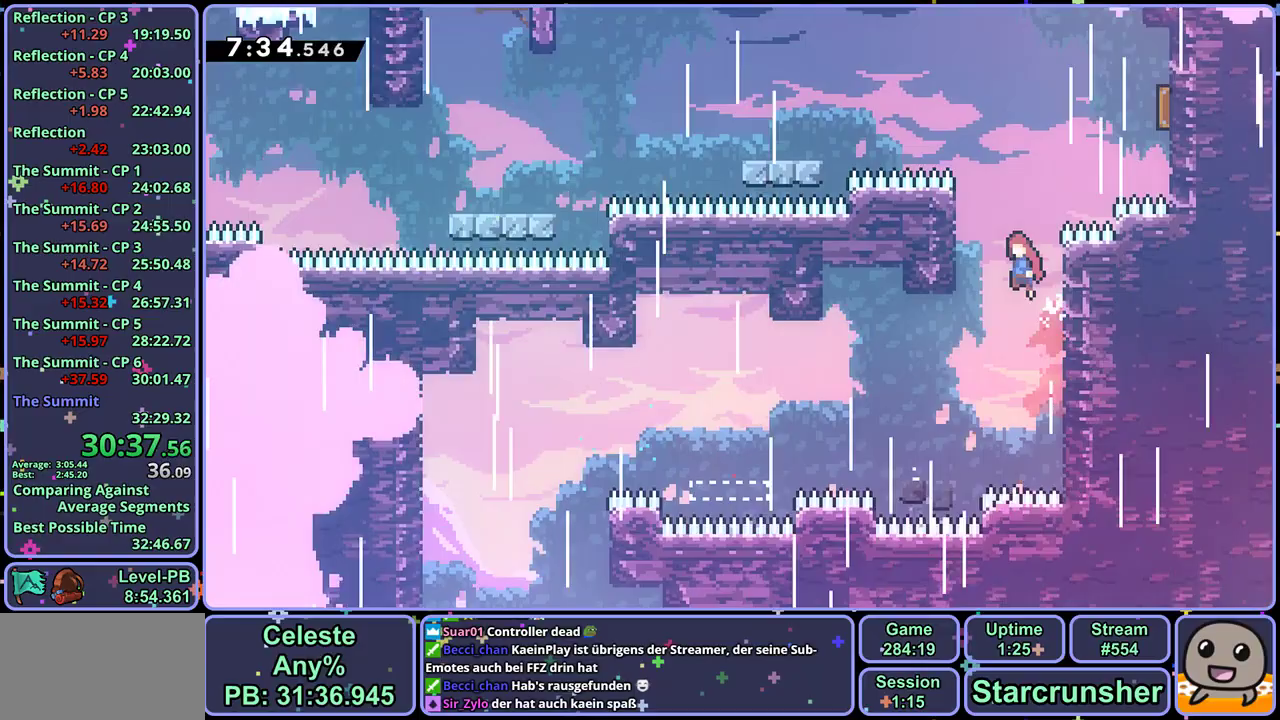
{"buttons": ["L1"], "left_stick": "up-left", "events": [[17, "L1", "down"], [367, "CROSS", "up"]]}
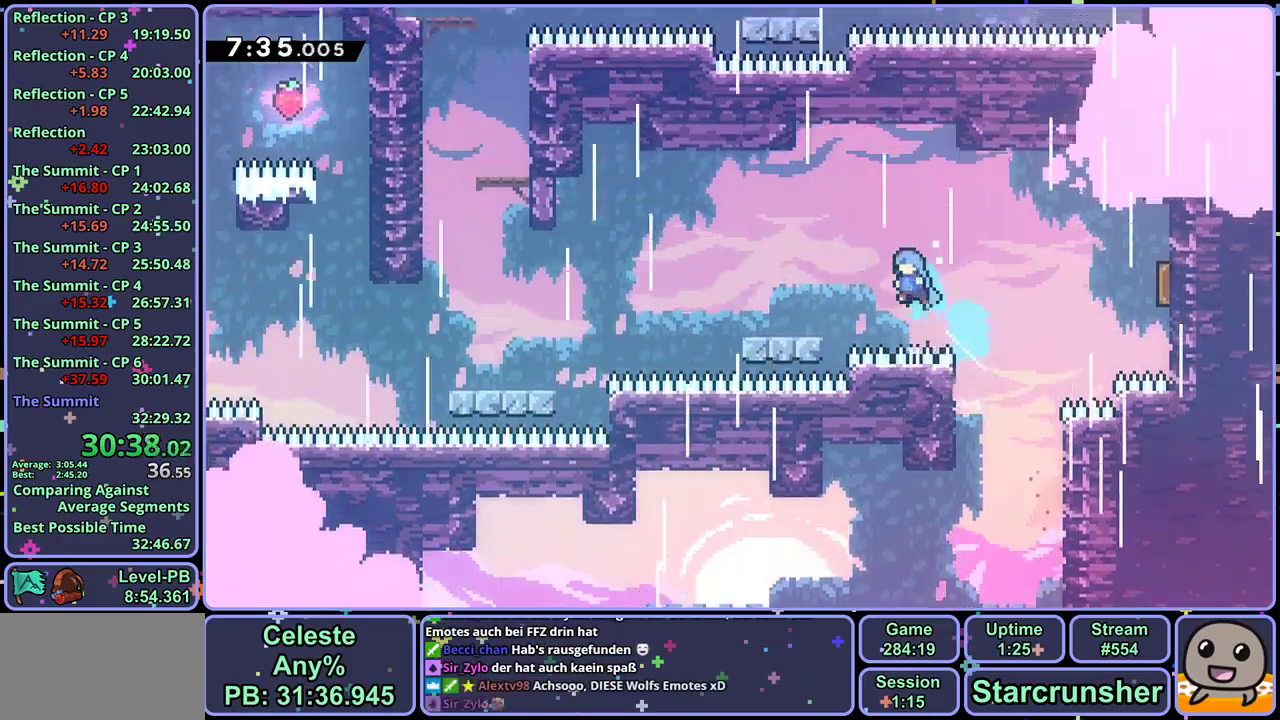
{"buttons": [], "left_stick": "down-left", "events": [[167, "L1", "up"], [183, "left_stick", "center"], [350, "left_stick", "down-left"]]}
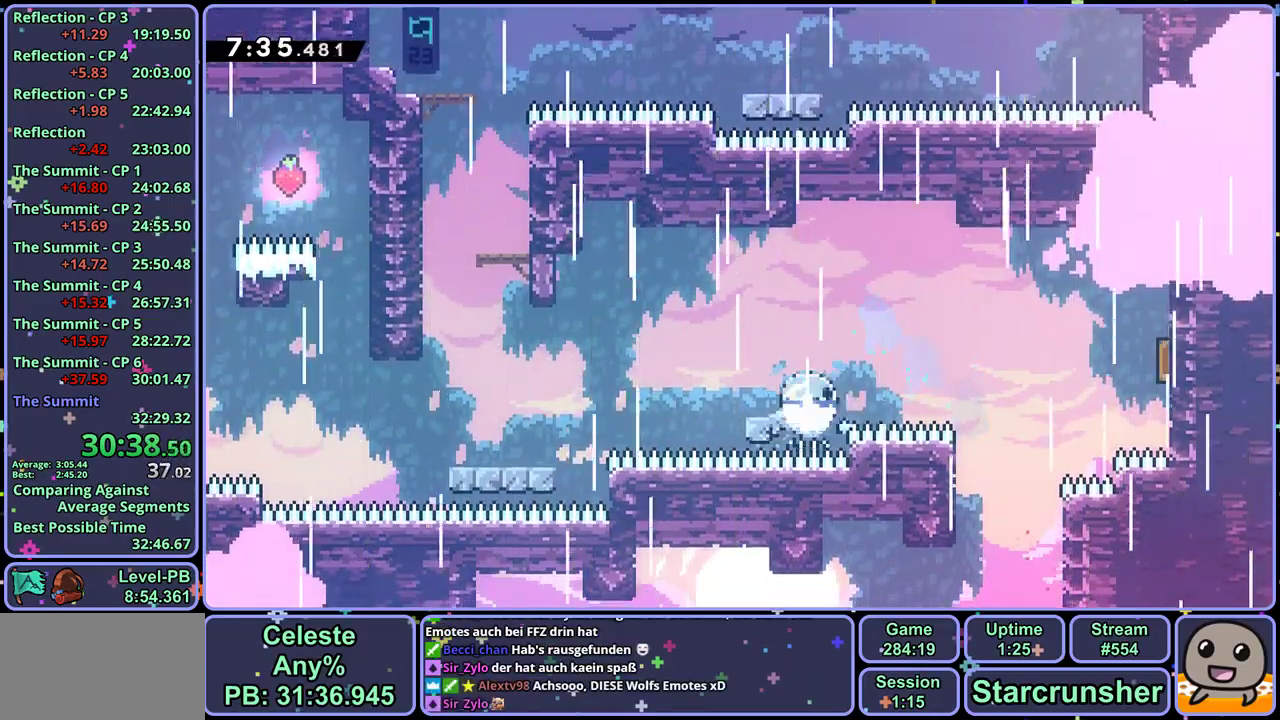
{"buttons": [], "left_stick": "up-left", "events": [[100, "CROSS", "down"], [167, "left_stick", "left"], [250, "left_stick", "up-left"], [450, "CROSS", "up"]]}
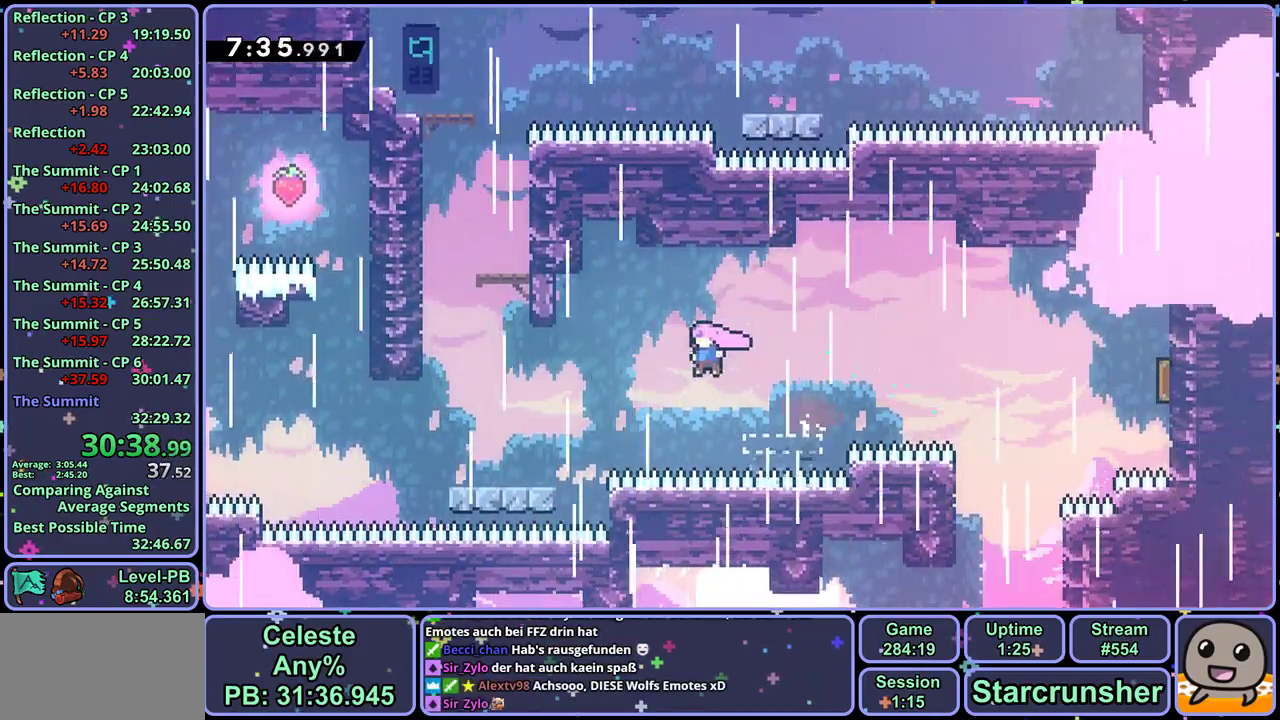
{"buttons": [], "left_stick": "center", "events": [[383, "left_stick", "center"]]}
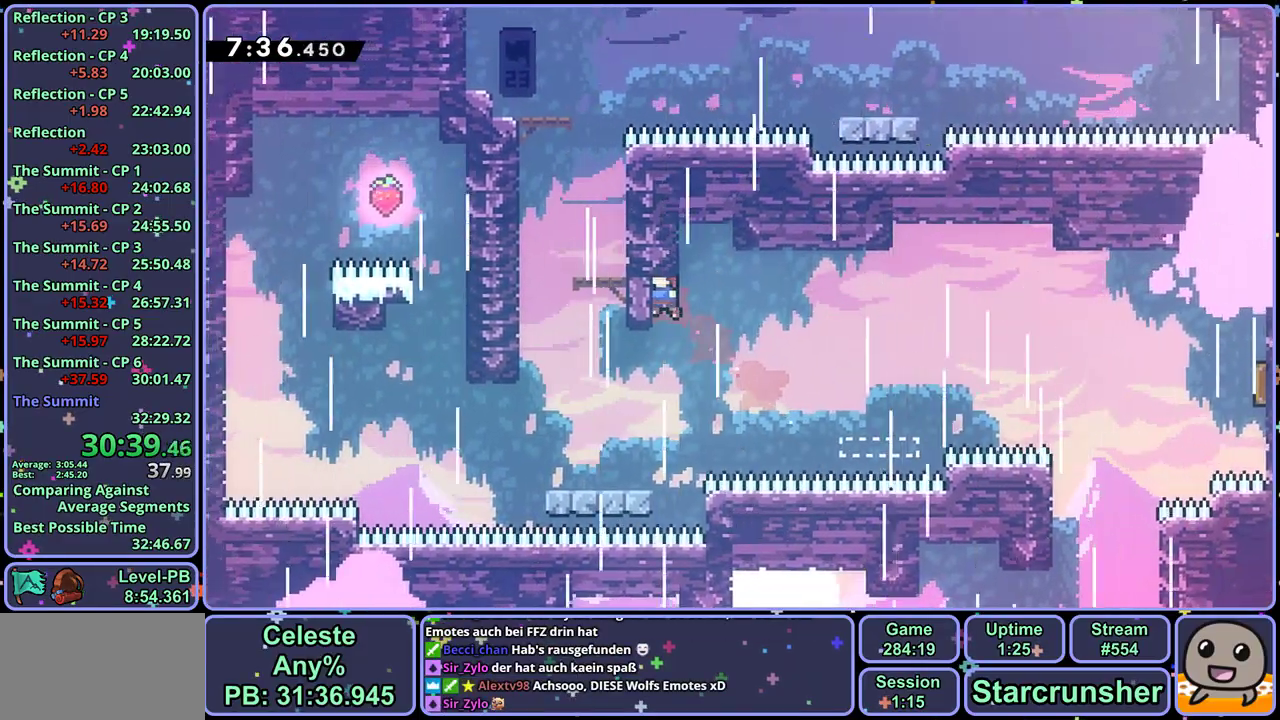
{"buttons": ["CROSS"], "left_stick": "up", "events": [[183, "left_stick", "left"], [400, "CROSS", "down"], [400, "left_stick", "up-left"], [483, "left_stick", "up"]]}
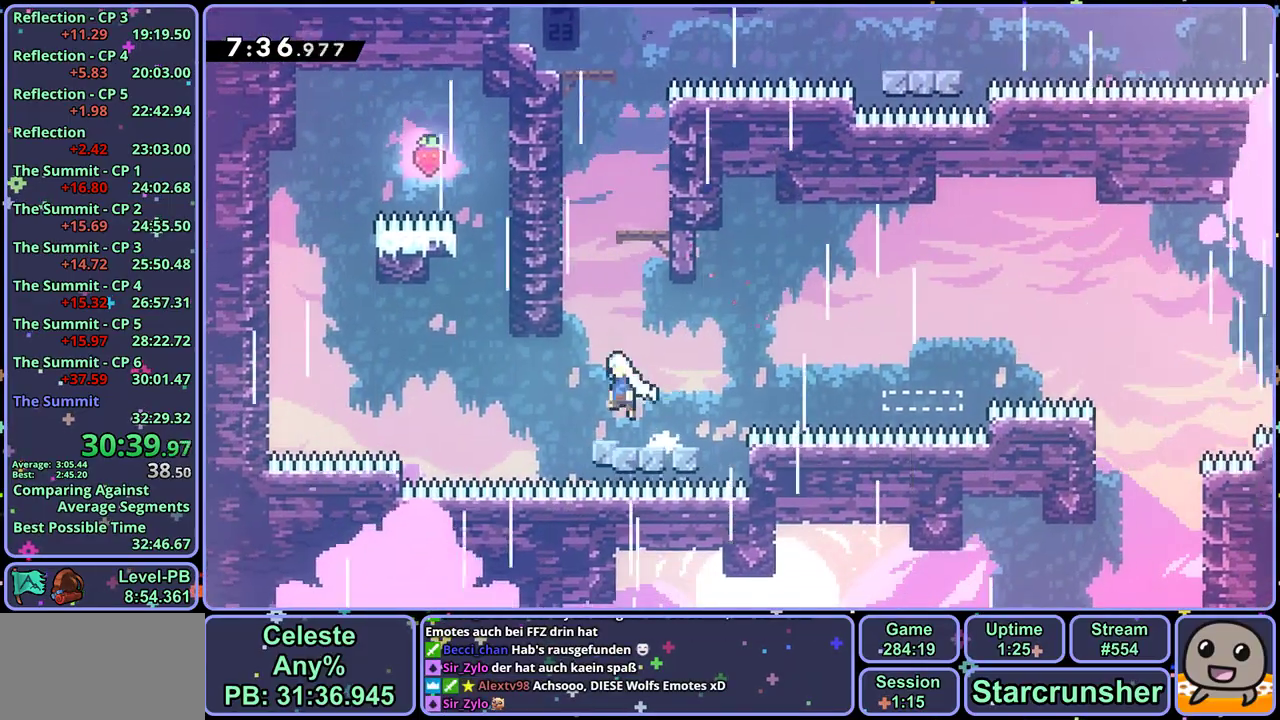
{"buttons": ["L1"], "left_stick": "up-left", "events": [[117, "CROSS", "up"], [417, "left_stick", "up-left"], [500, "L1", "down"]]}
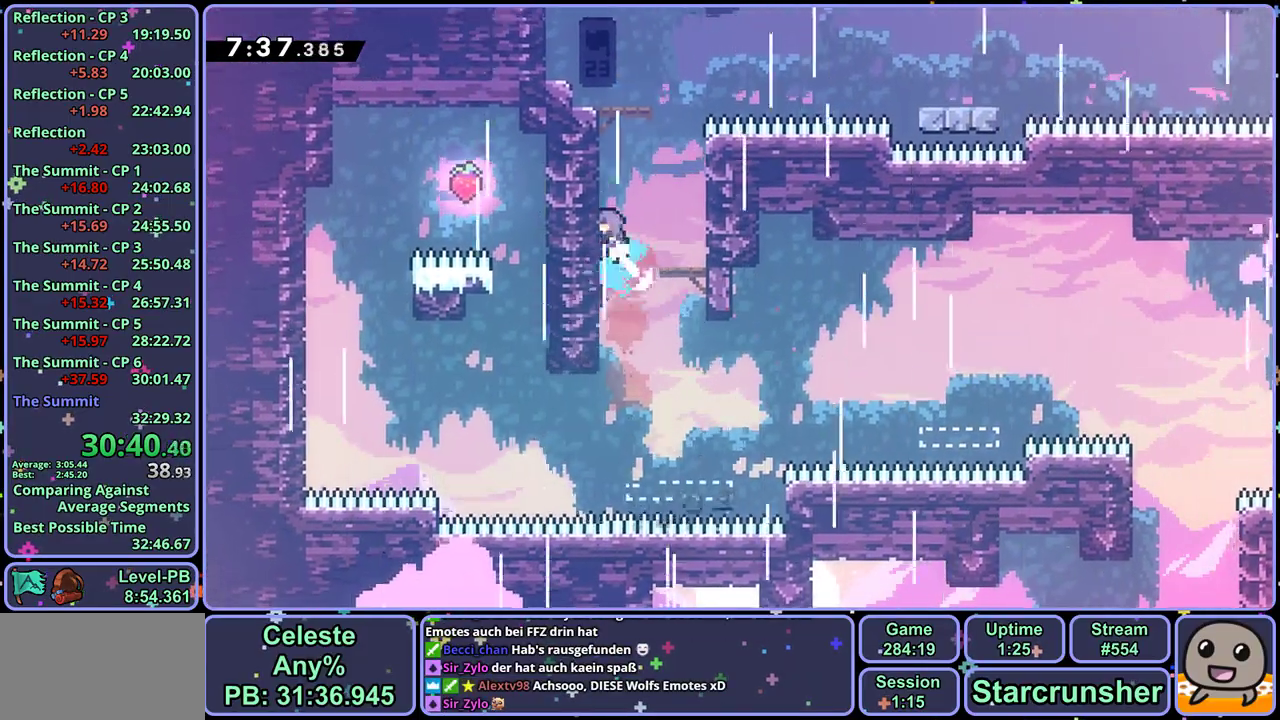
{"buttons": ["L1"], "left_stick": "up", "events": [[150, "CROSS", "down"], [333, "CROSS", "up"], [500, "left_stick", "up"]]}
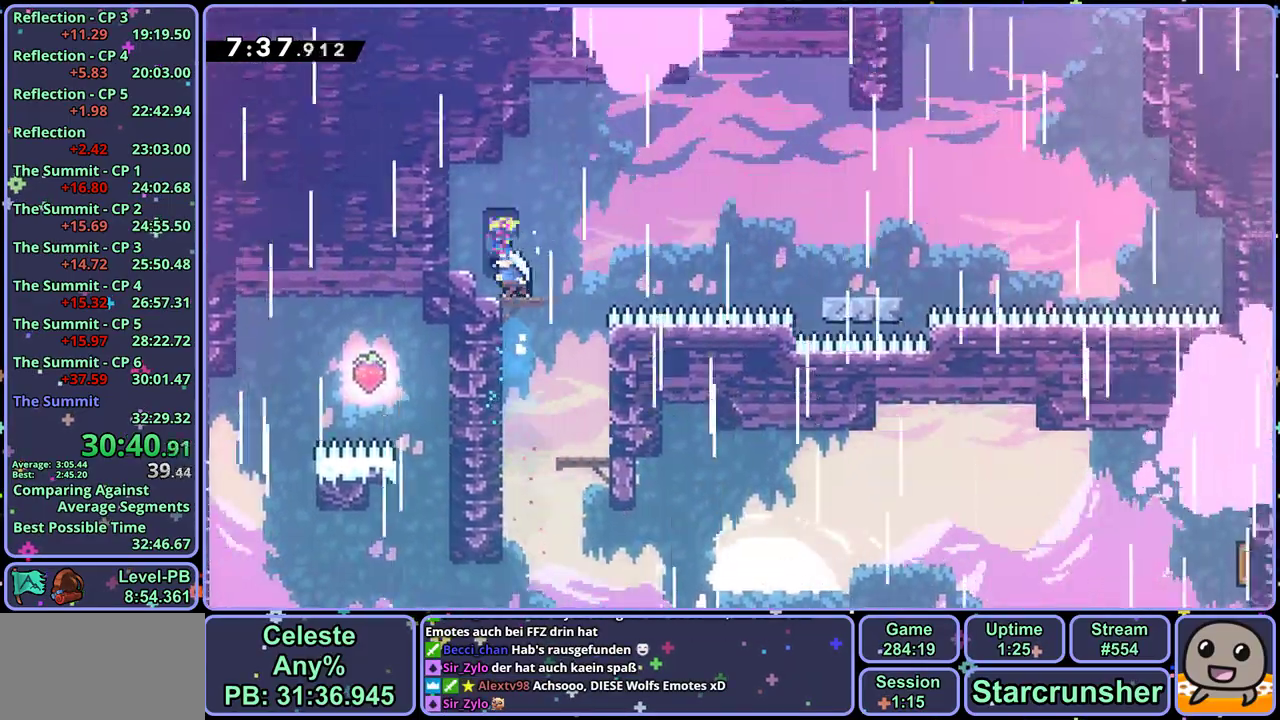
{"buttons": ["CROSS"], "left_stick": "down-right", "events": [[67, "left_stick", "center"], [83, "L1", "up"], [200, "left_stick", "down-right"], [450, "CROSS", "down"]]}
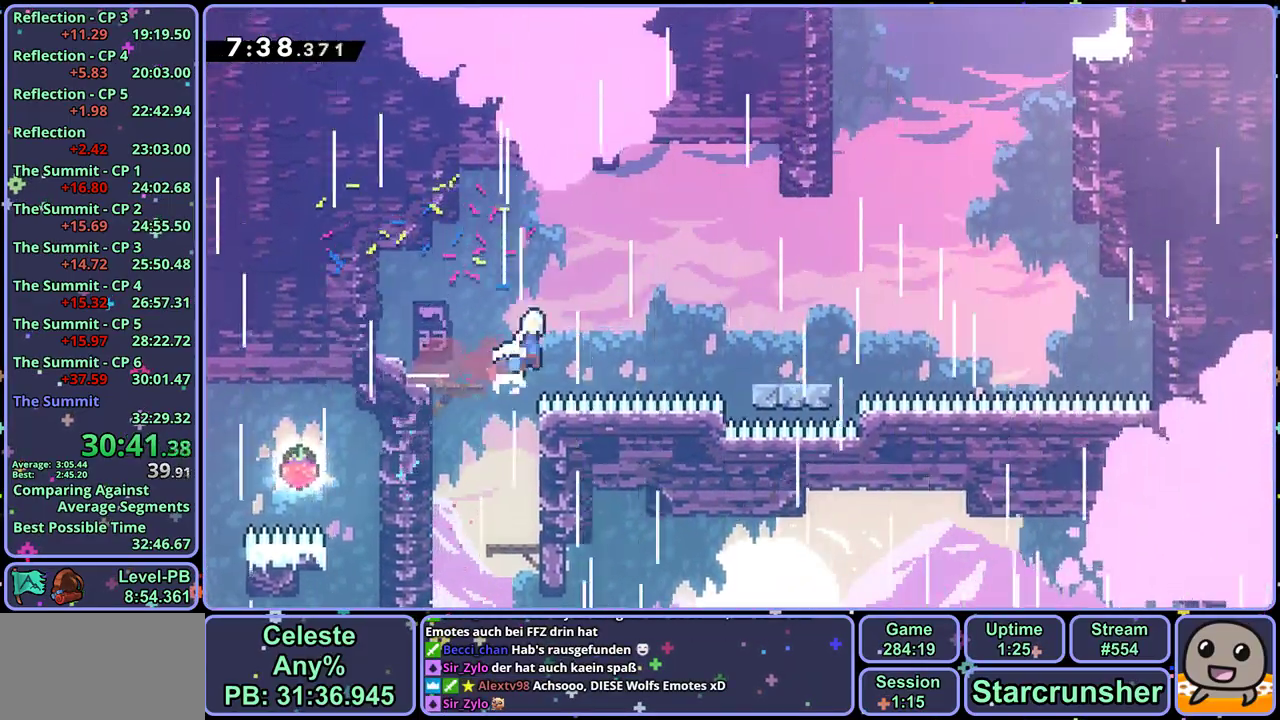
{"buttons": ["CROSS"], "left_stick": "up", "events": [[133, "CROSS", "up"], [183, "left_stick", "right"], [233, "CROSS", "down"], [400, "left_stick", "up-right"], [450, "left_stick", "up"]]}
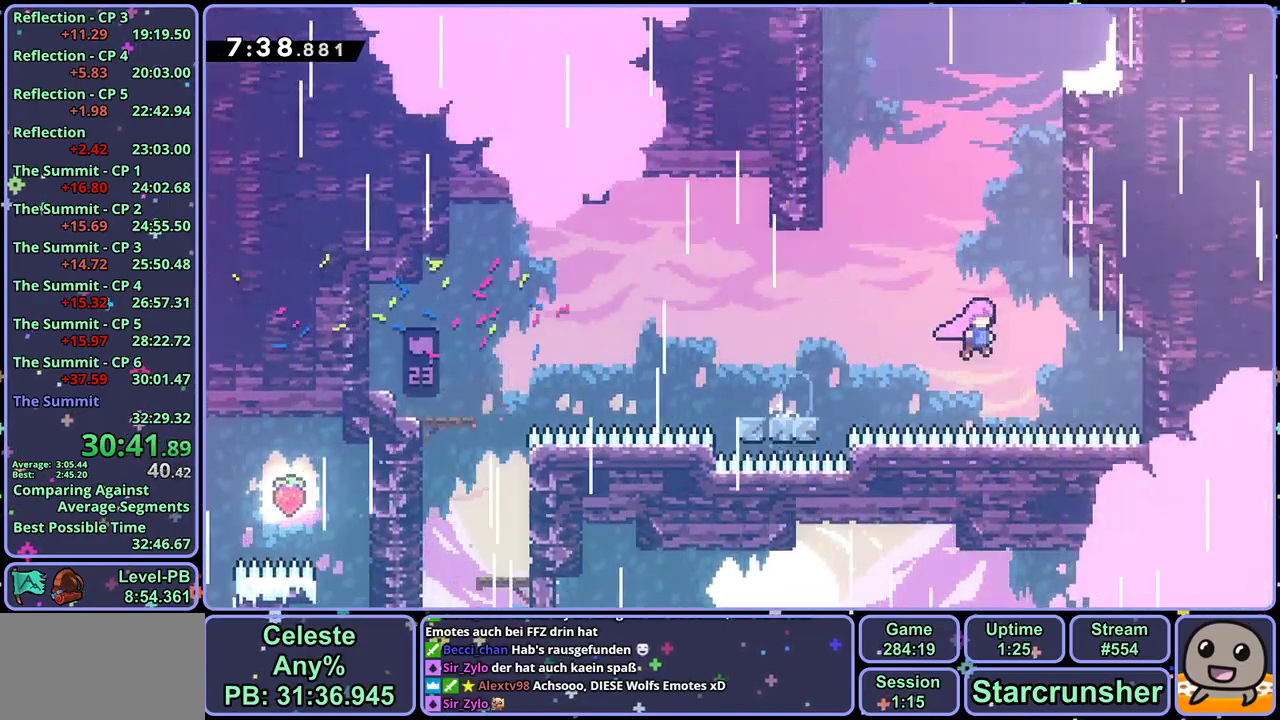
{"buttons": [], "left_stick": "up", "events": [[33, "CROSS", "up"]]}
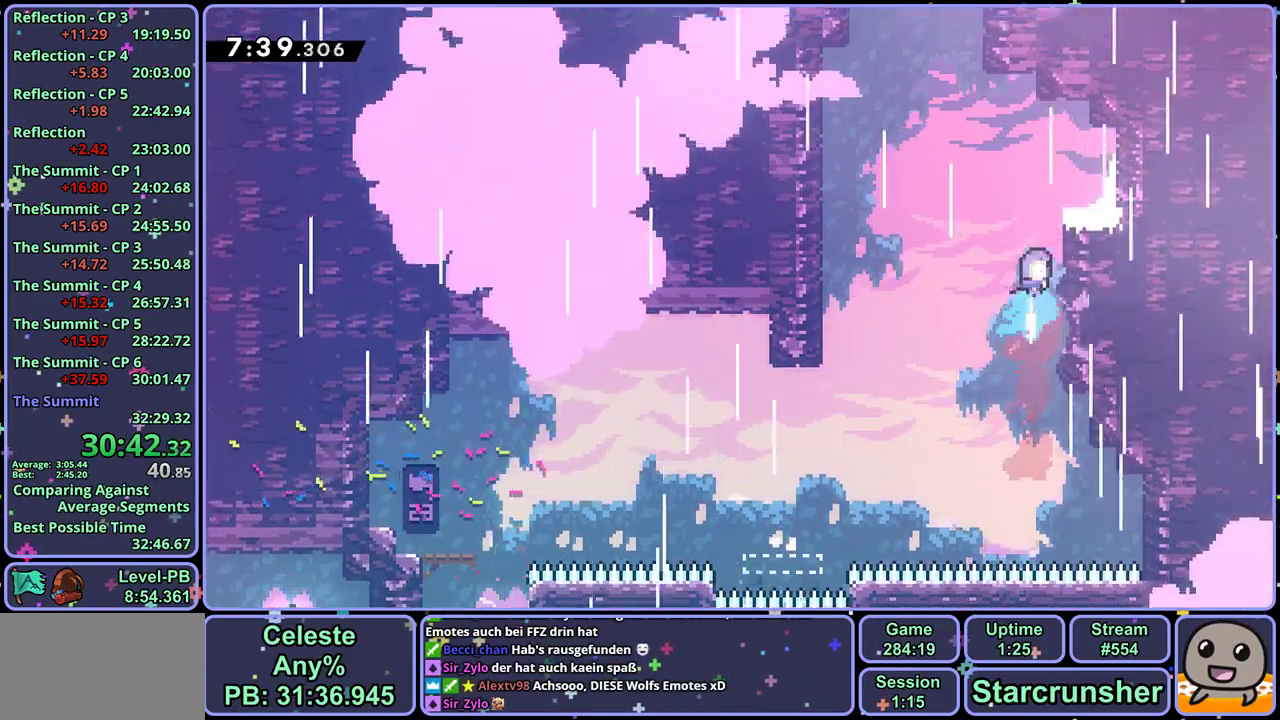
{"buttons": ["CROSS"], "left_stick": "up-left", "events": [[17, "left_stick", "up-right"], [267, "left_stick", "center"], [350, "left_stick", "up-left"], [400, "CROSS", "down"]]}
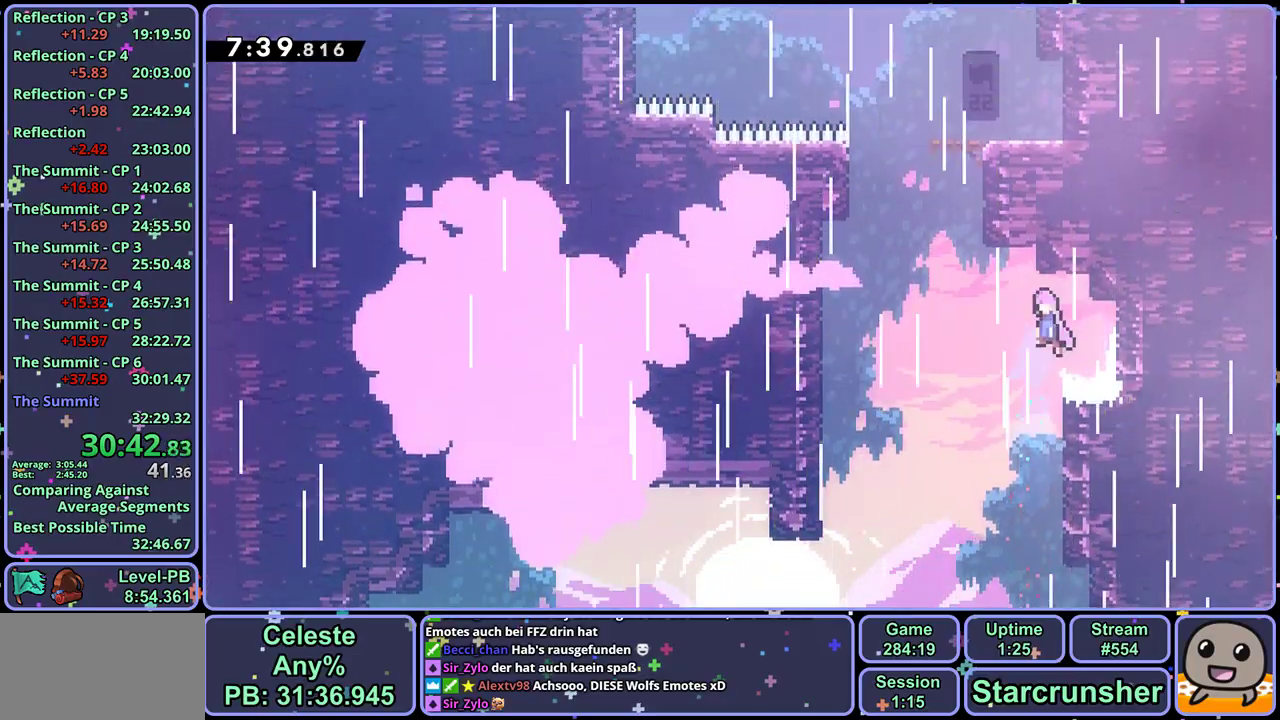
{"buttons": ["CROSS"], "left_stick": "up-left", "events": [[183, "left_stick", "up"], [217, "CROSS", "up"], [383, "left_stick", "up-left"], [467, "CROSS", "down"]]}
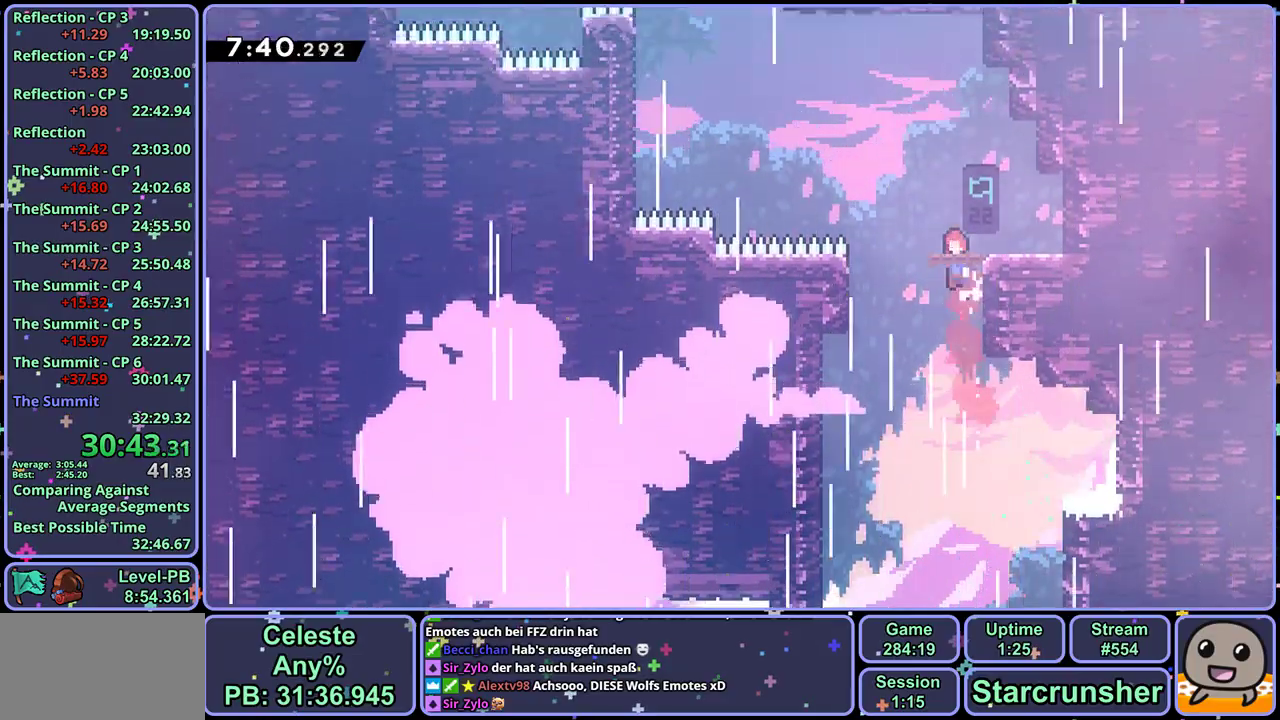
{"buttons": [], "left_stick": "up", "events": [[433, "left_stick", "up"], [450, "CROSS", "up"]]}
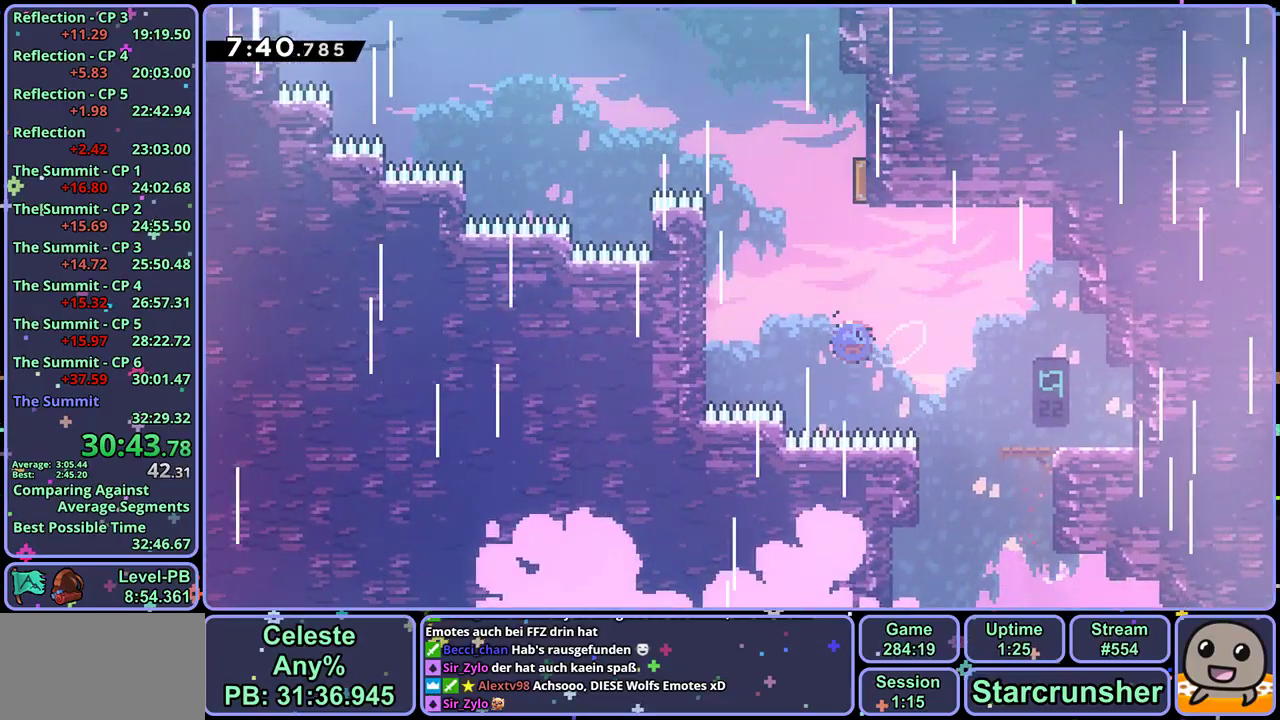
{"buttons": [], "left_stick": "up-left", "events": [[167, "left_stick", "up-left"]]}
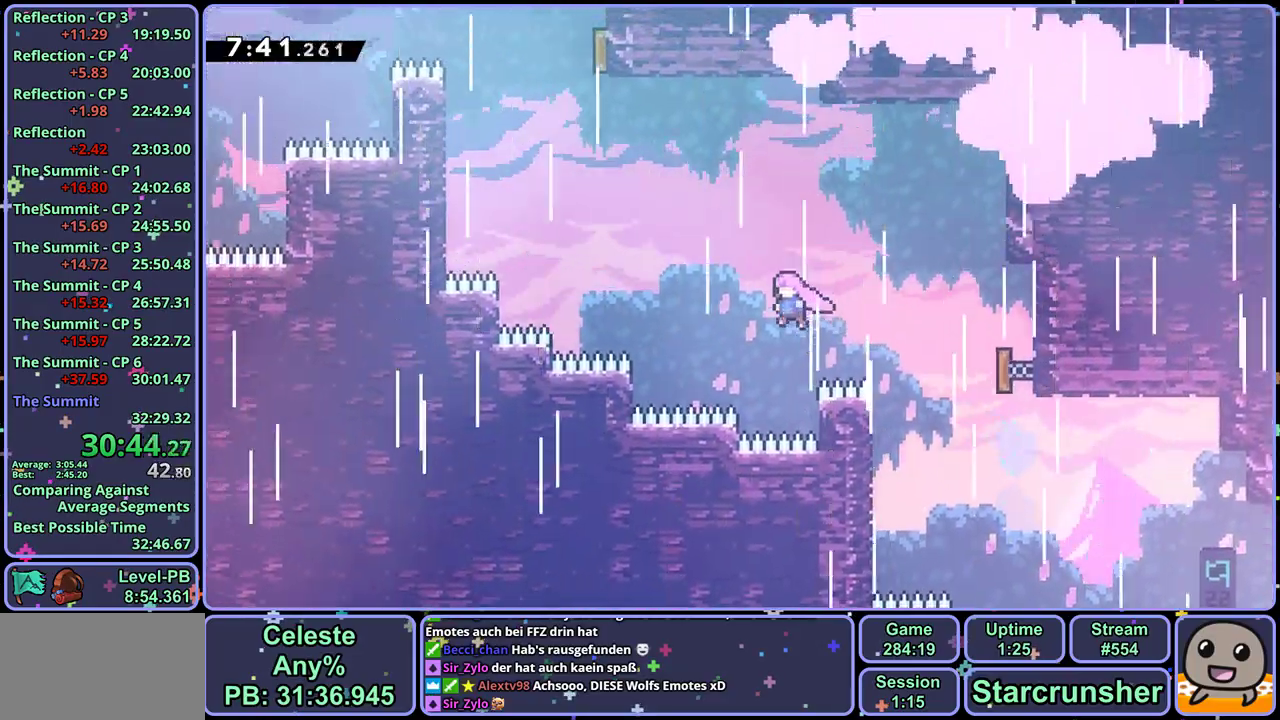
{"buttons": [], "left_stick": "up", "events": [[433, "left_stick", "up"]]}
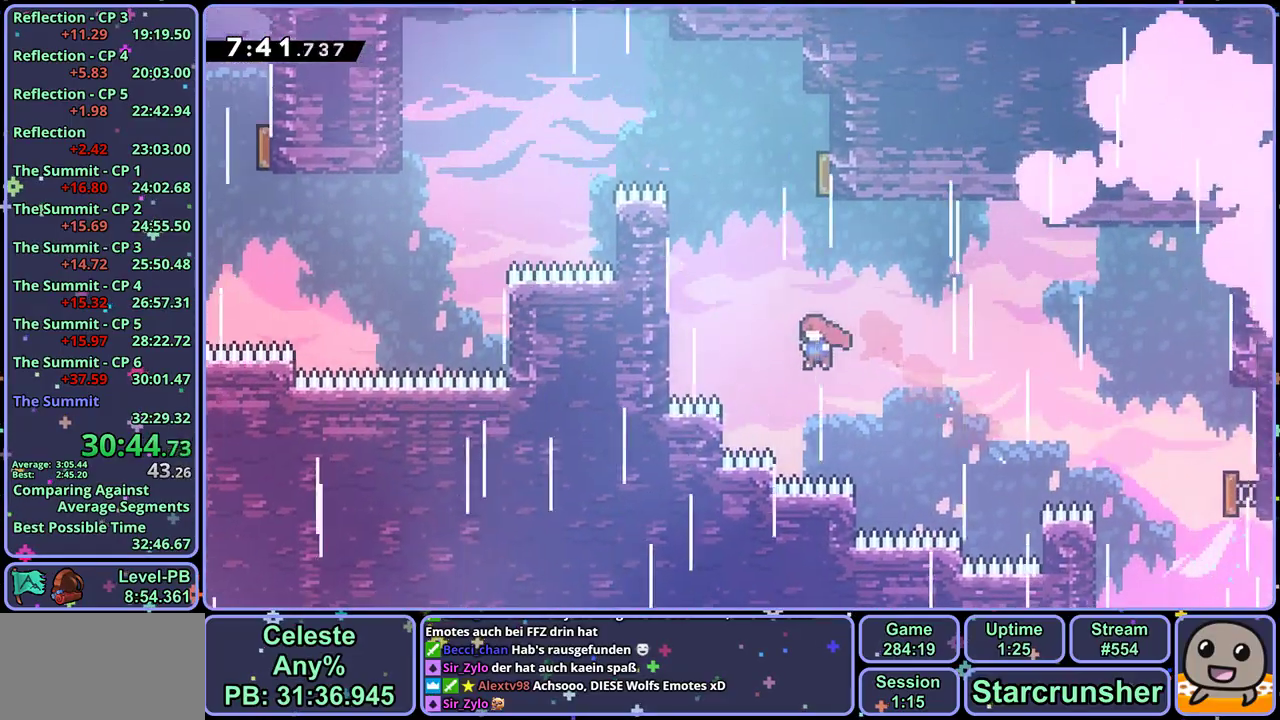
{"buttons": [], "left_stick": "left", "events": [[300, "left_stick", "up-left"], [383, "left_stick", "left"]]}
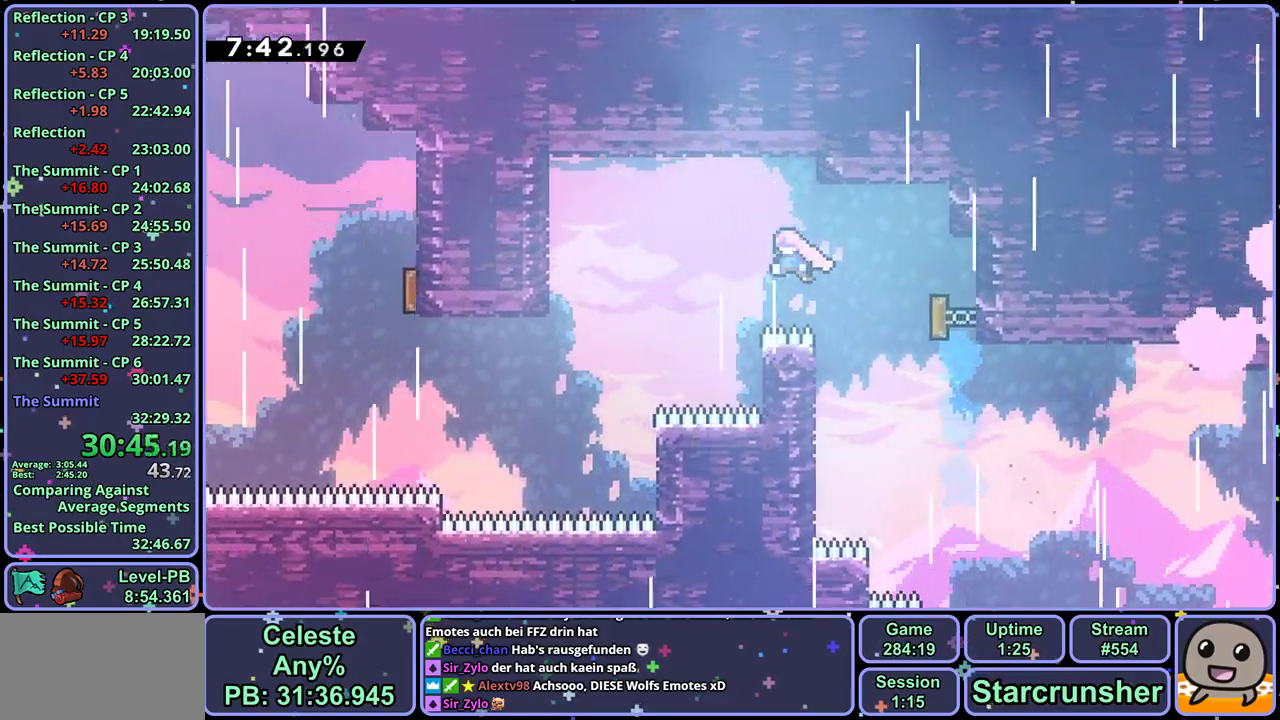
{"buttons": [], "left_stick": "left", "events": []}
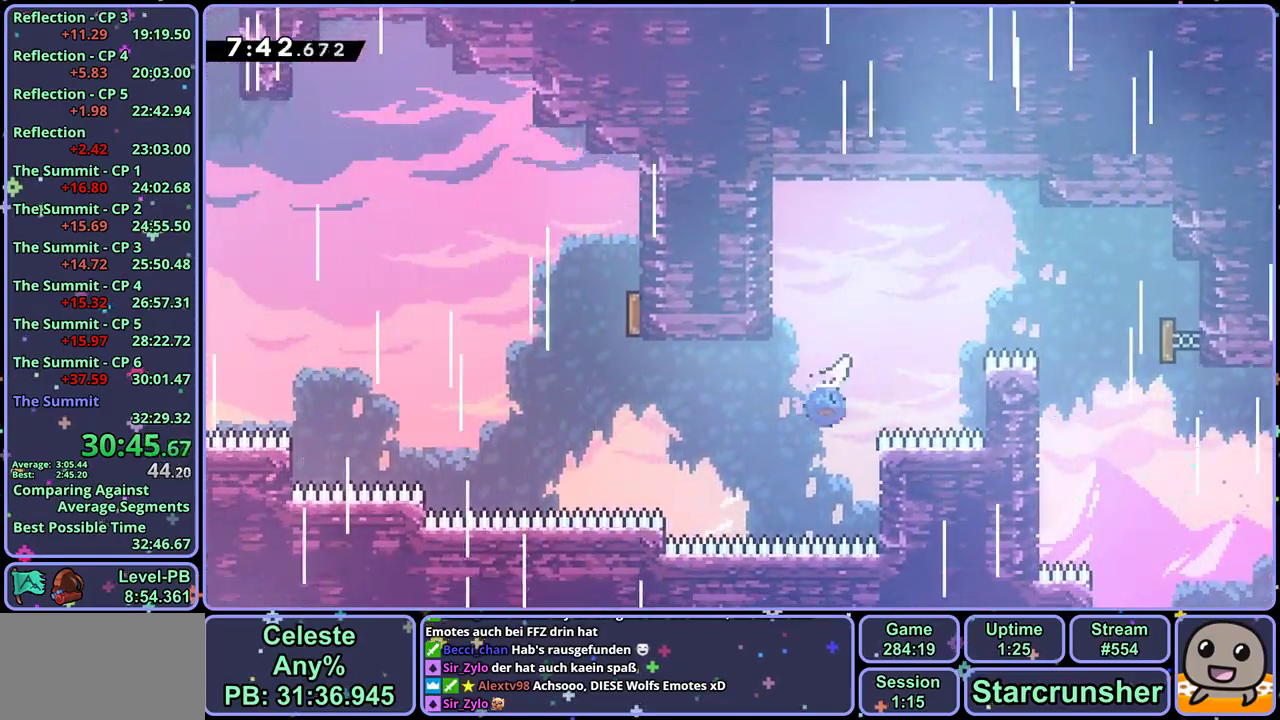
{"buttons": [], "left_stick": "up-left", "events": [[133, "left_stick", "up-left"], [233, "left_stick", "up"], [450, "left_stick", "up-left"]]}